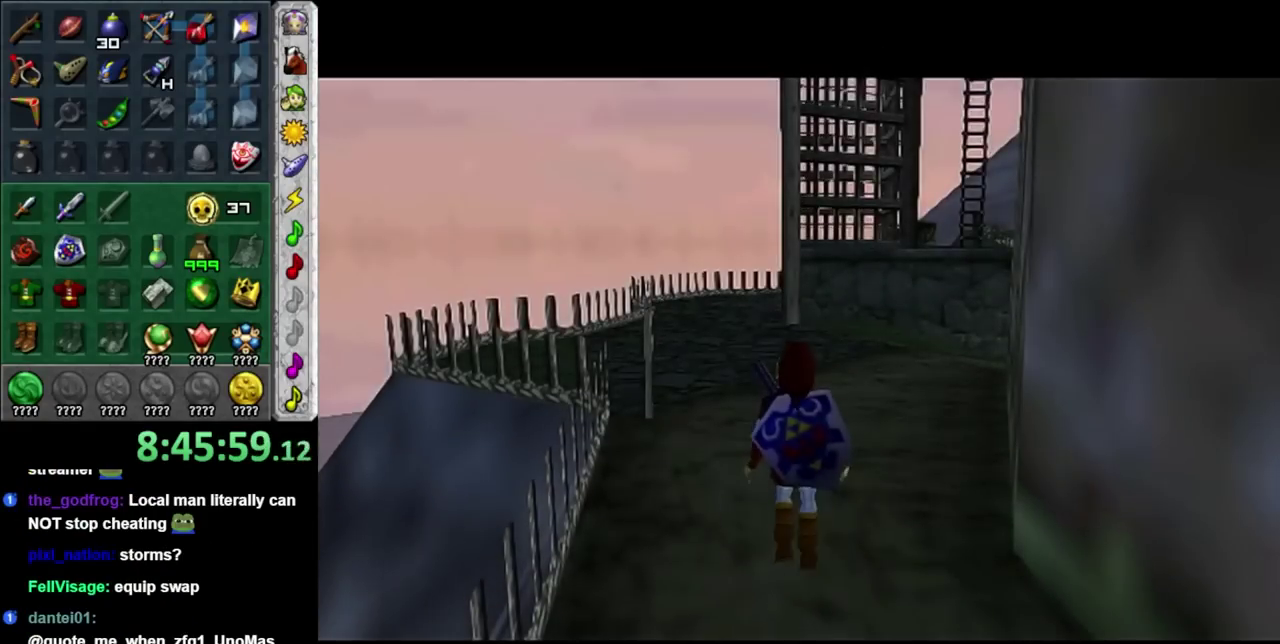
Gameplay with a controller (Nintendo layout); each line is a JSON object with the inputs held at the frame after it. "events" lists button and stick changes between this image and that frame as [ms after this image, input, new state], when the widget could be followed in between. Not read: L3 R3.
{"buttons": [], "left_stick": "up", "right_stick": "center", "events": []}
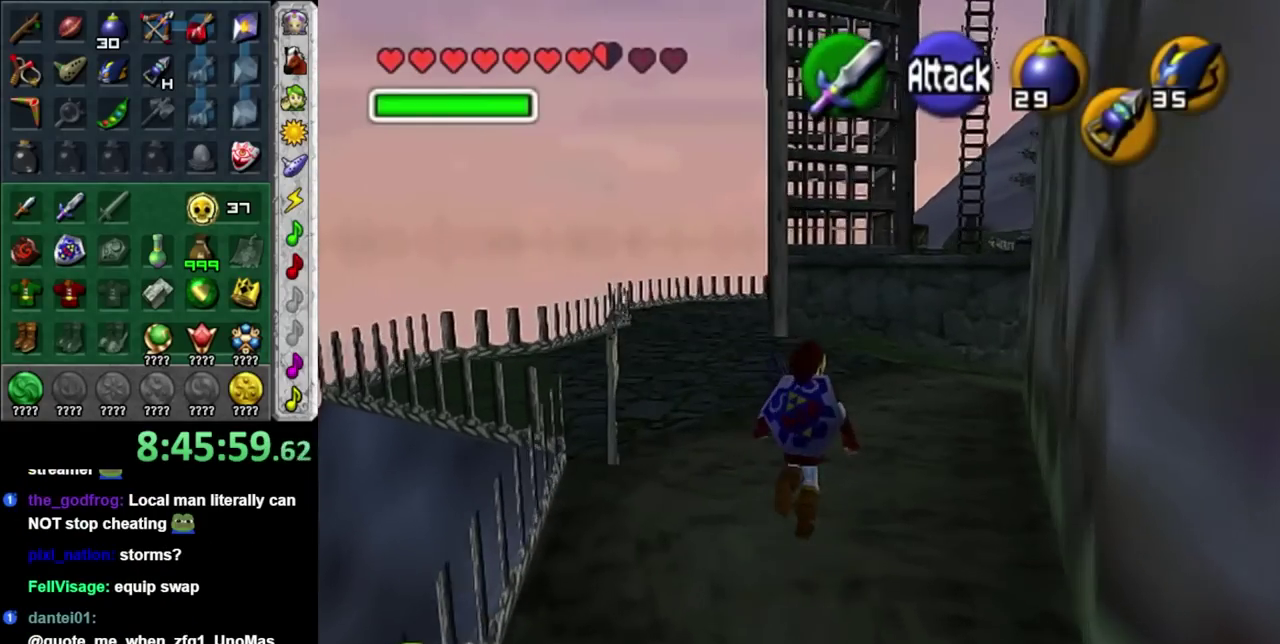
{"buttons": [], "left_stick": "up", "right_stick": "center", "events": [[300, "DPAD_UP", "down"], [433, "DPAD_UP", "up"]]}
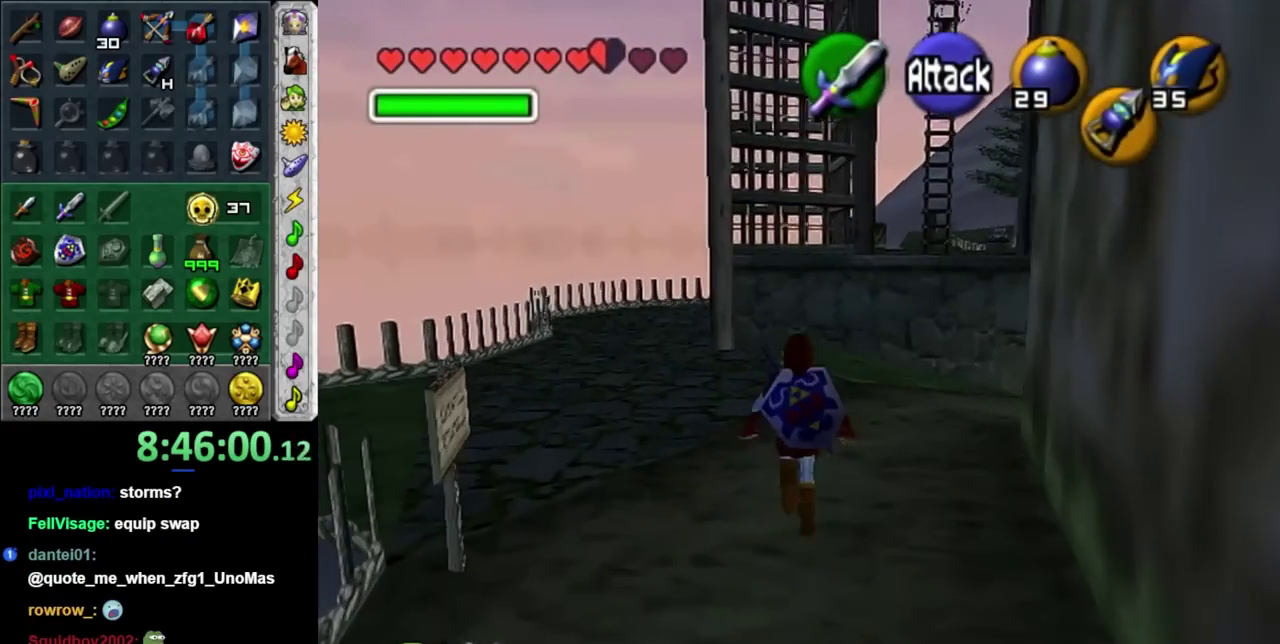
{"buttons": [], "left_stick": "up", "right_stick": "center"}
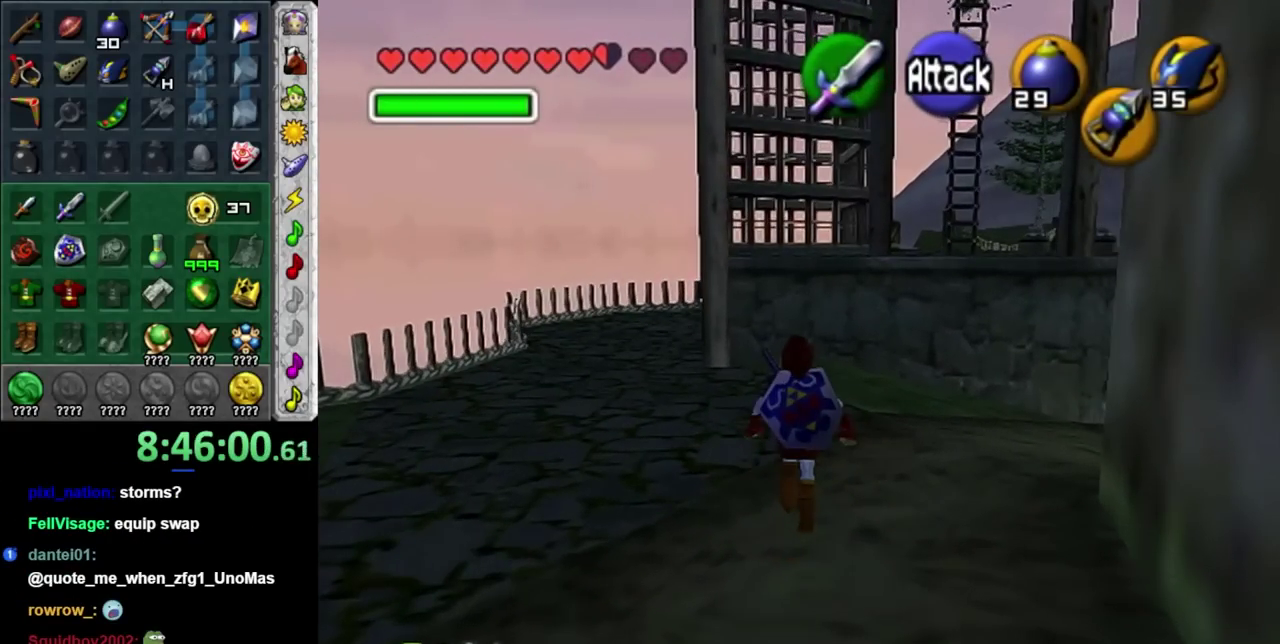
{"buttons": [], "left_stick": "down-right", "right_stick": "center"}
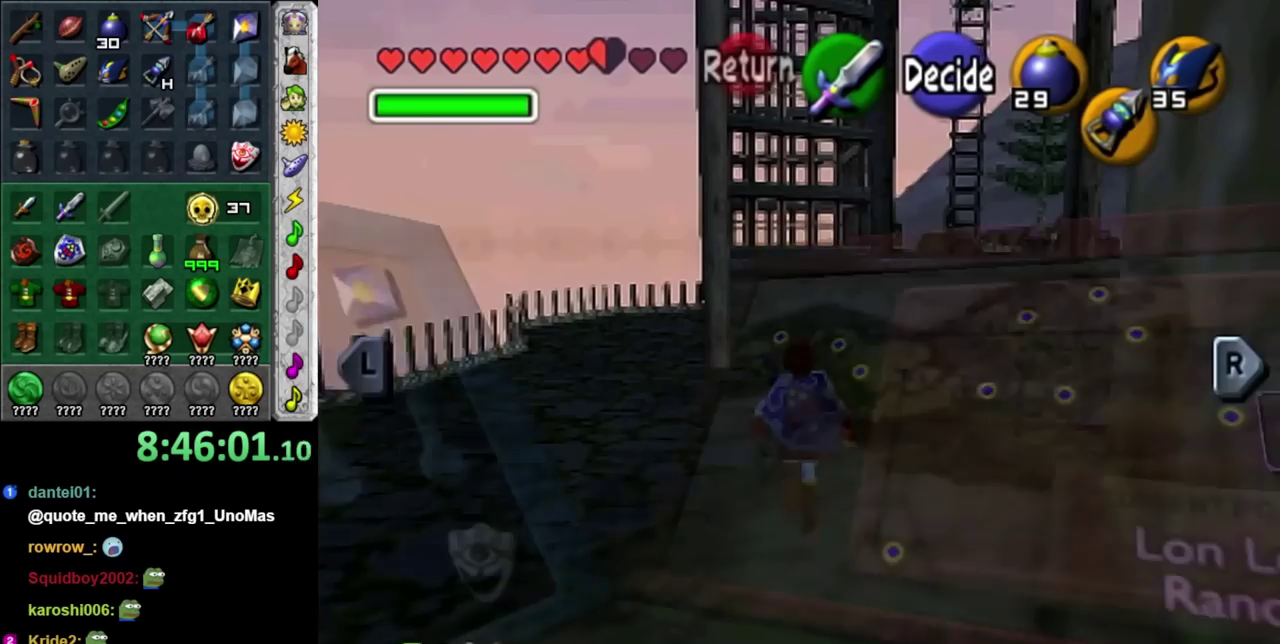
{"buttons": [], "left_stick": "down-right", "right_stick": "center", "events": []}
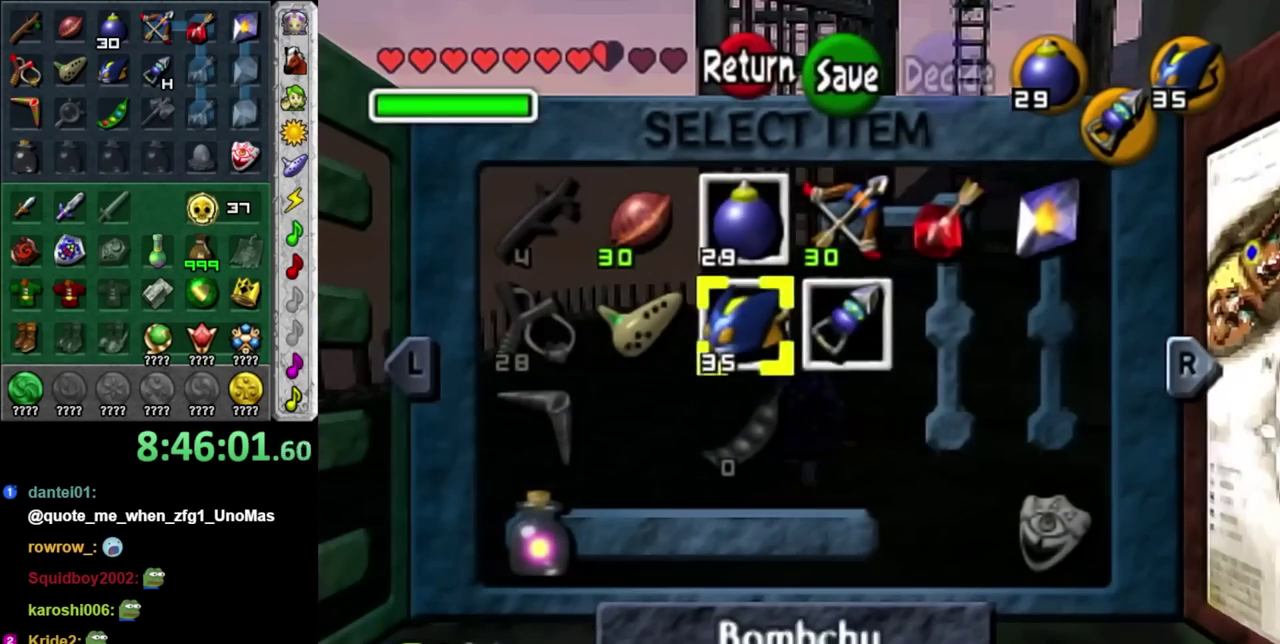
{"buttons": [], "left_stick": "center", "right_stick": "center", "events": [[50, "left_stick", "center"], [267, "left_stick", "down-right"], [400, "left_stick", "center"]]}
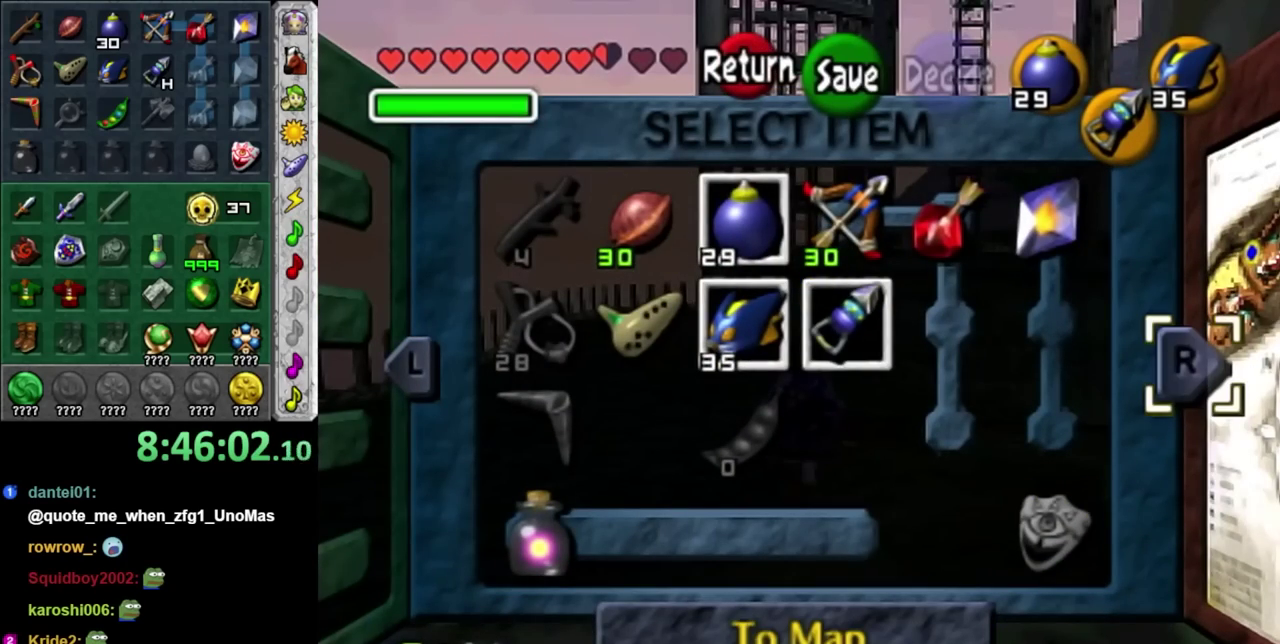
{"buttons": [], "left_stick": "center", "right_stick": "center", "events": [[217, "left_stick", "left"], [267, "left_stick", "down-left"], [367, "left_stick", "down"], [467, "left_stick", "center"]]}
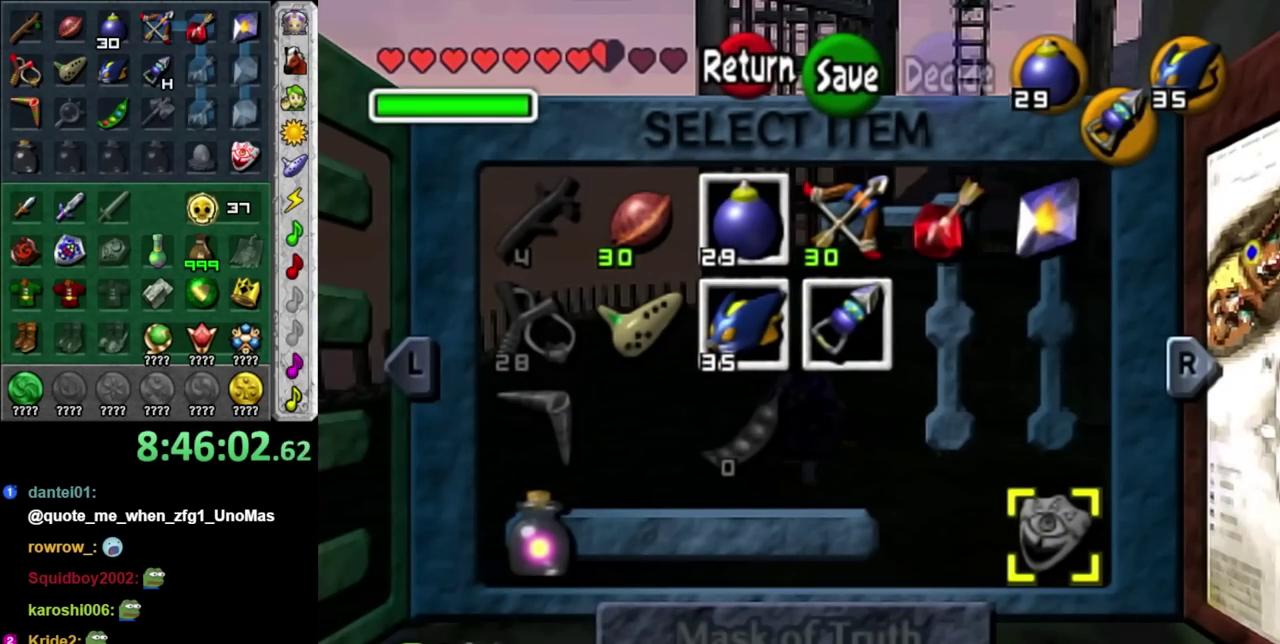
{"buttons": [], "left_stick": "center", "right_stick": "center", "events": [[17, "left_stick", "down"], [183, "left_stick", "center"], [367, "B", "down"], [467, "B", "up"]]}
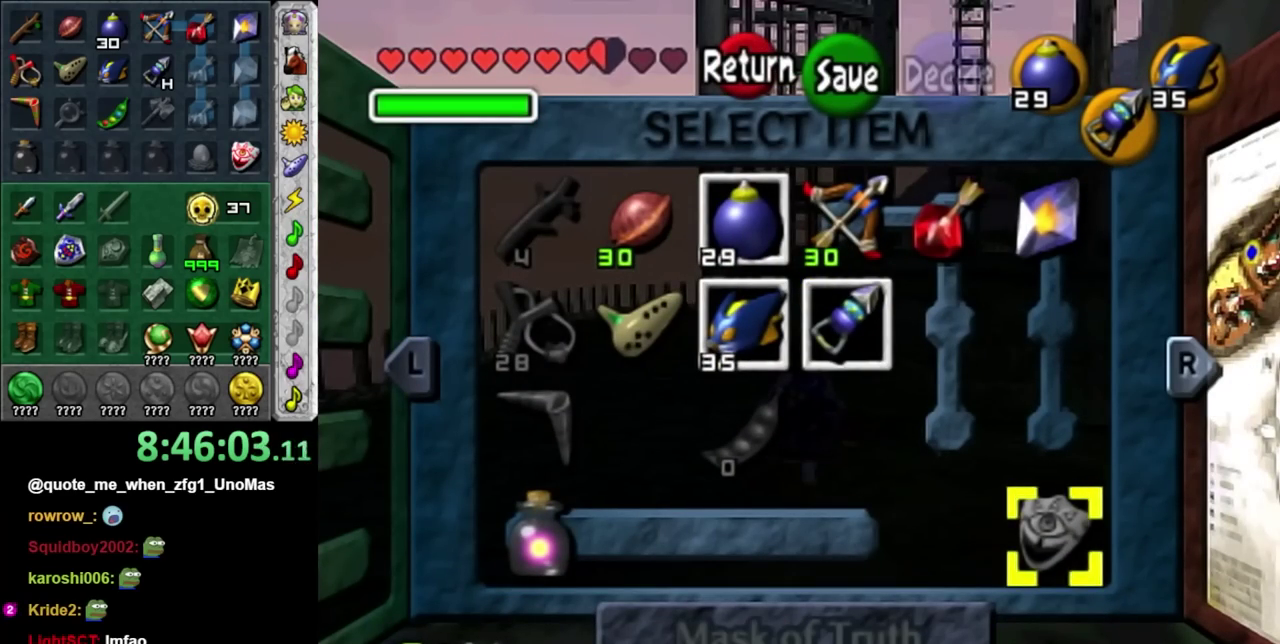
{"buttons": ["A"], "left_stick": "center", "right_stick": "center", "events": [[217, "A", "down"], [267, "A", "up"], [367, "A", "down"]]}
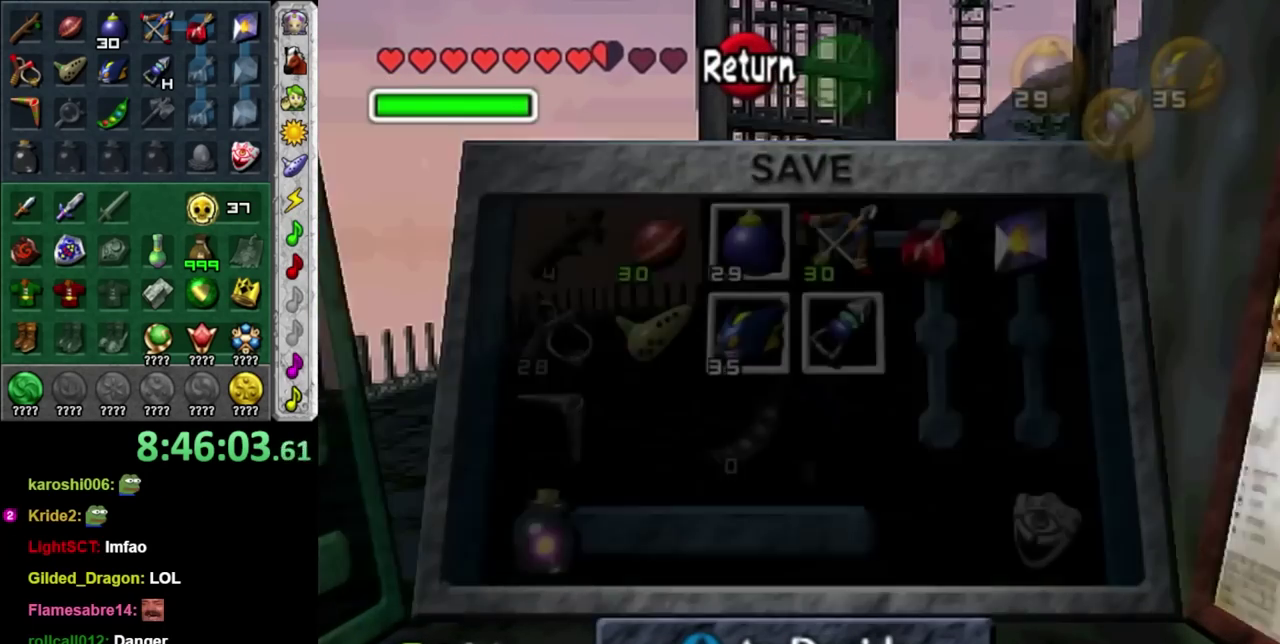
{"buttons": [], "left_stick": "center", "right_stick": "center"}
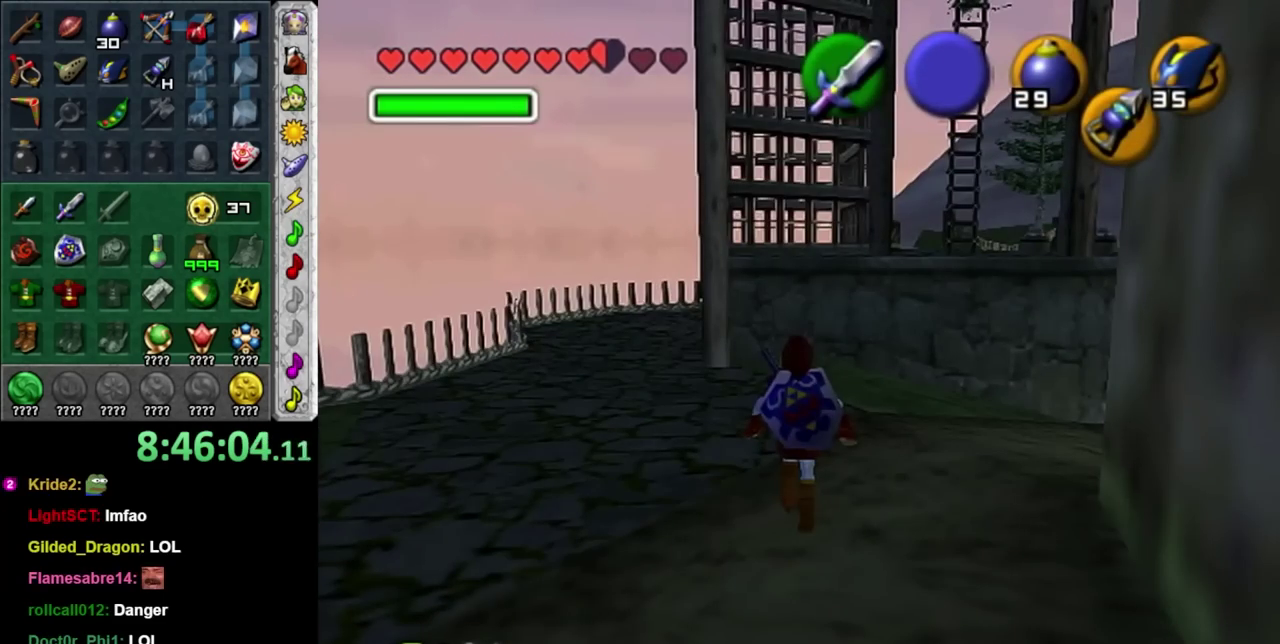
{"buttons": [], "left_stick": "down-right", "right_stick": "center"}
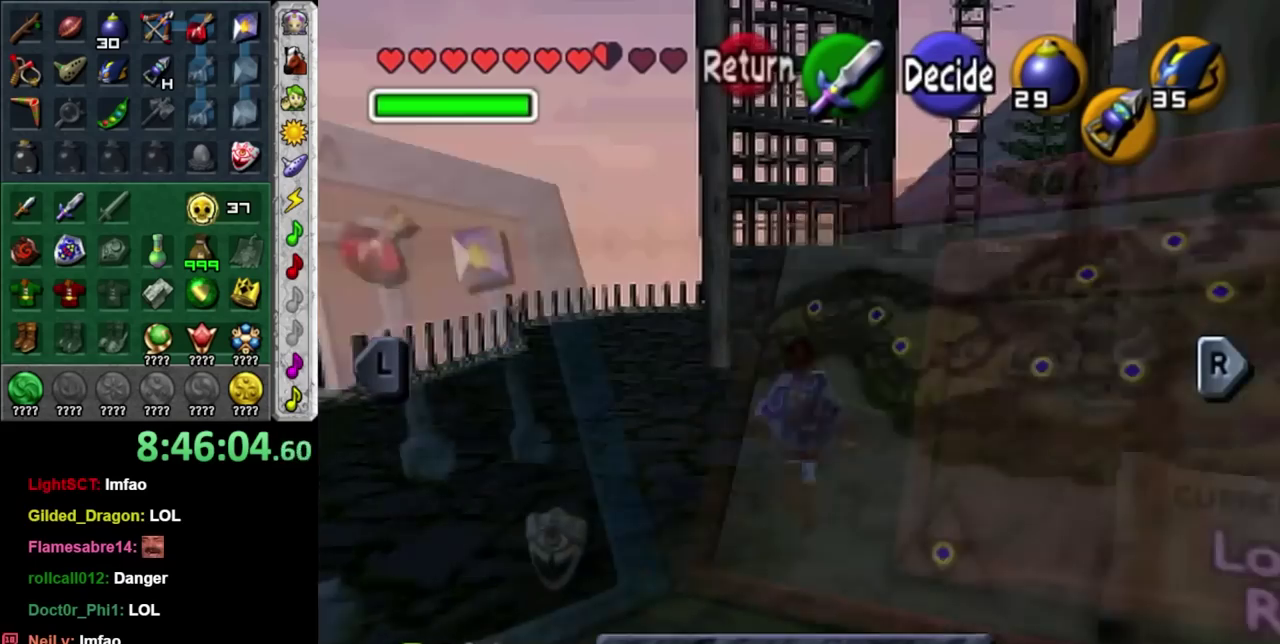
{"buttons": [], "left_stick": "down-right", "right_stick": "center", "events": []}
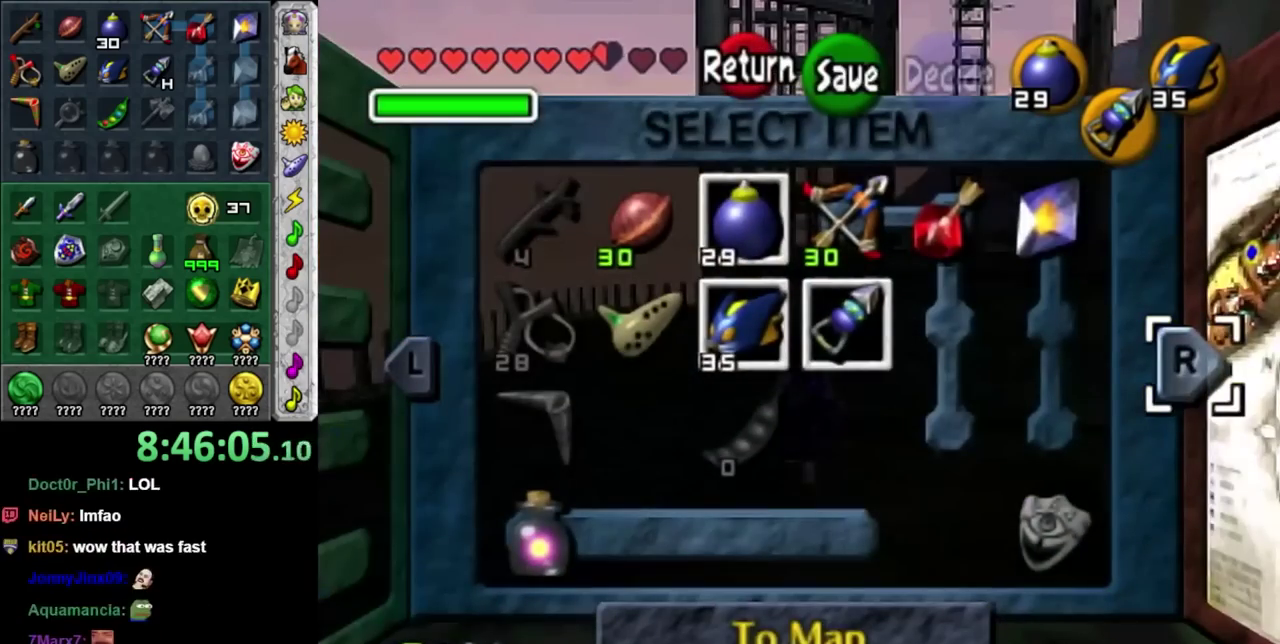
{"buttons": [], "left_stick": "center", "right_stick": "center", "events": [[17, "left_stick", "center"], [217, "left_stick", "down-left"], [400, "left_stick", "down"], [467, "left_stick", "center"]]}
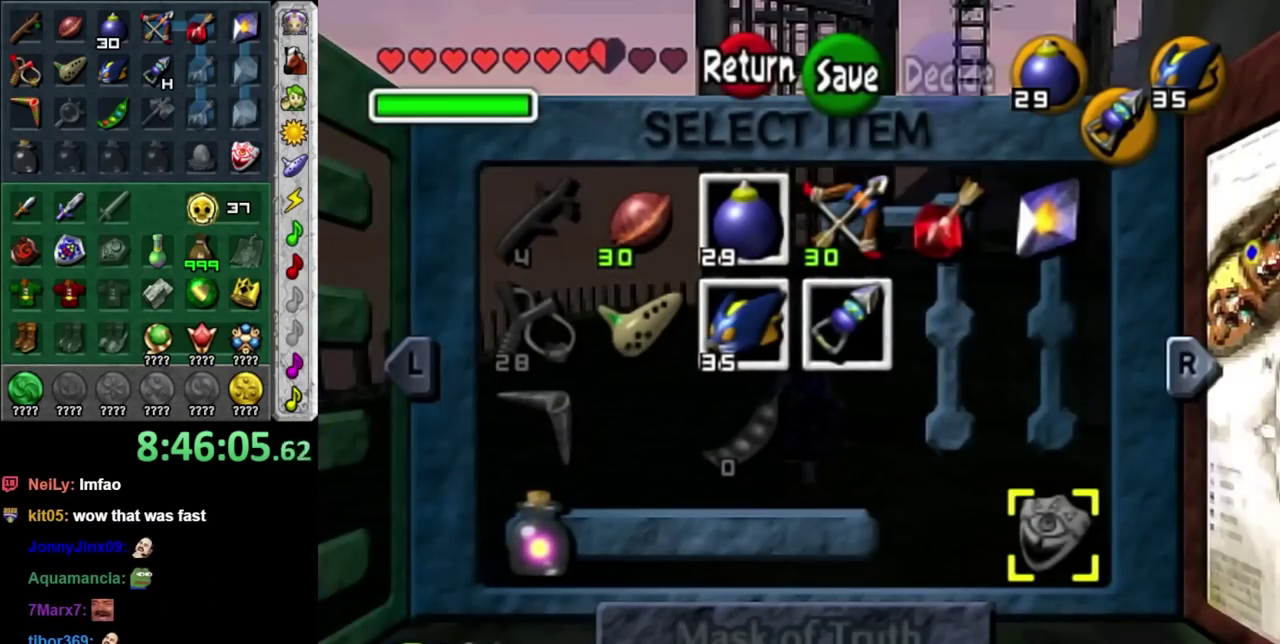
{"buttons": [], "left_stick": "center", "right_stick": "center", "events": [[17, "left_stick", "down"], [183, "left_stick", "center"], [267, "R1", "down"], [467, "R1", "up"]]}
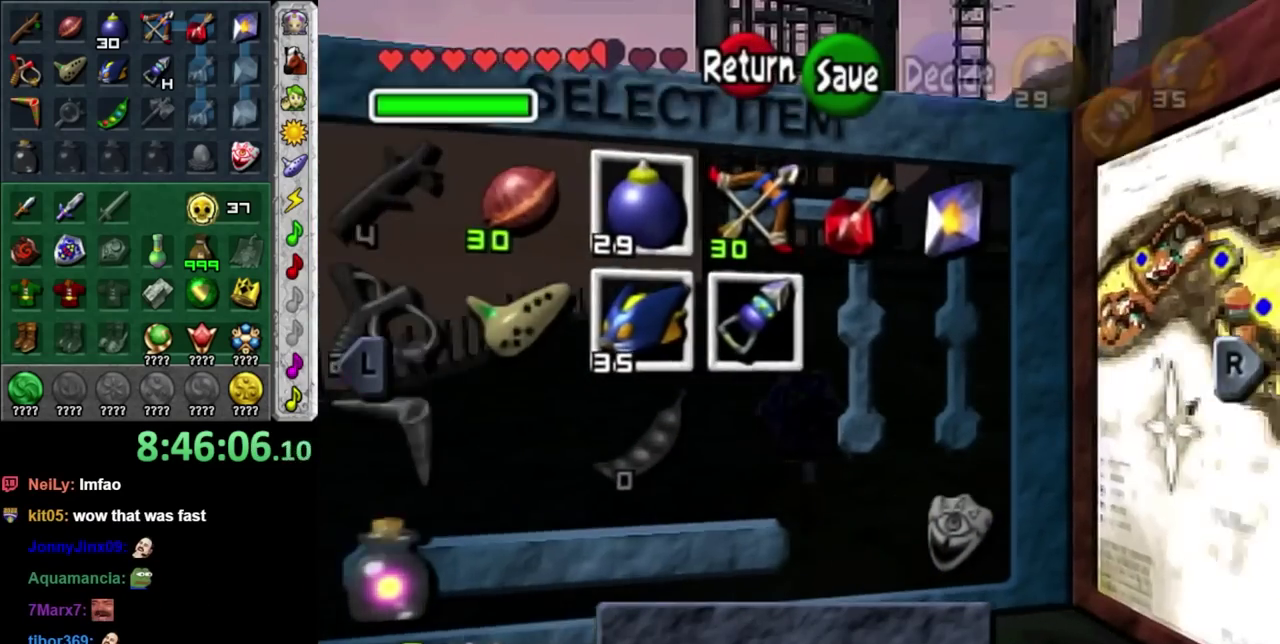
{"buttons": ["L1"], "left_stick": "center", "right_stick": "center", "events": [[333, "L1", "down"]]}
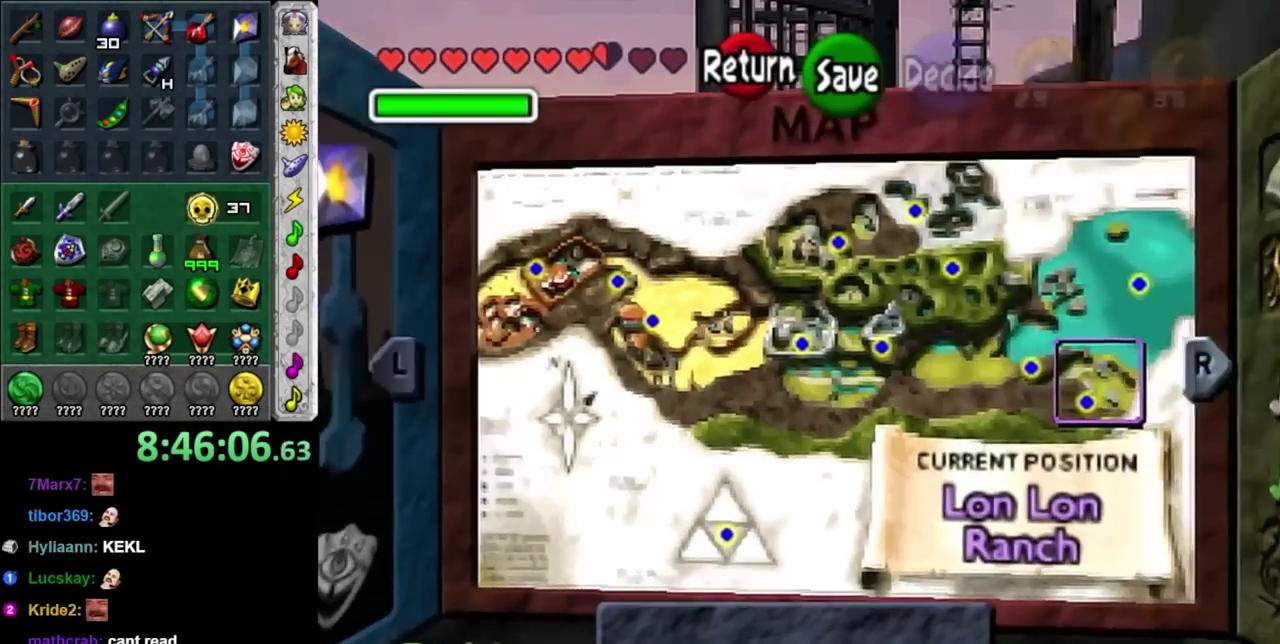
{"buttons": [], "left_stick": "center", "right_stick": "center", "events": [[17, "L1", "up"], [333, "X", "down"], [333, "left_stick", "up-left"], [467, "X", "up"], [467, "left_stick", "center"]]}
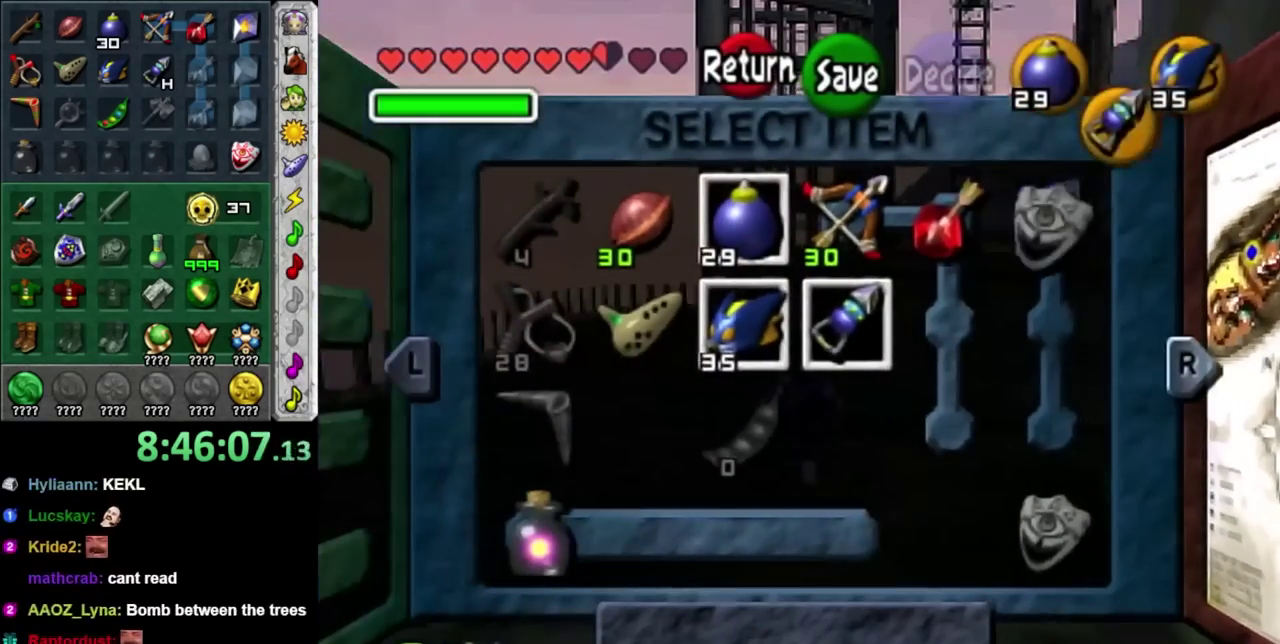
{"buttons": [], "left_stick": "up", "right_stick": "center", "events": [[300, "START", "down"], [433, "START", "up"], [467, "left_stick", "up"]]}
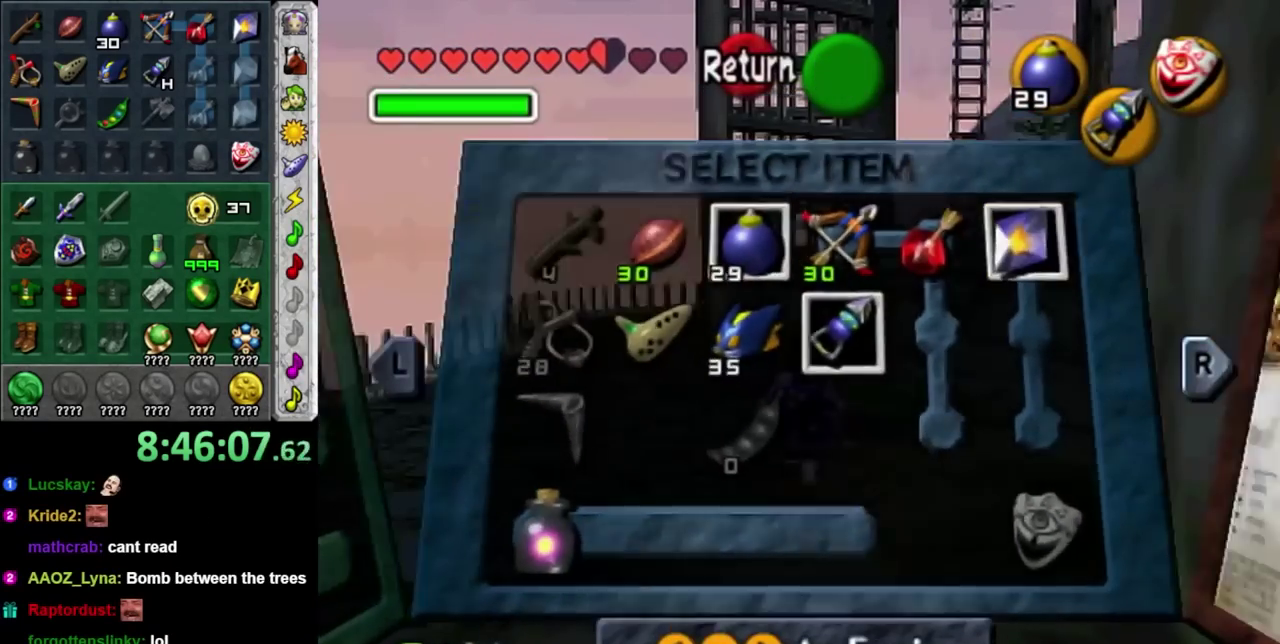
{"buttons": ["X"], "left_stick": "up", "right_stick": "center", "events": [[400, "X", "down"]]}
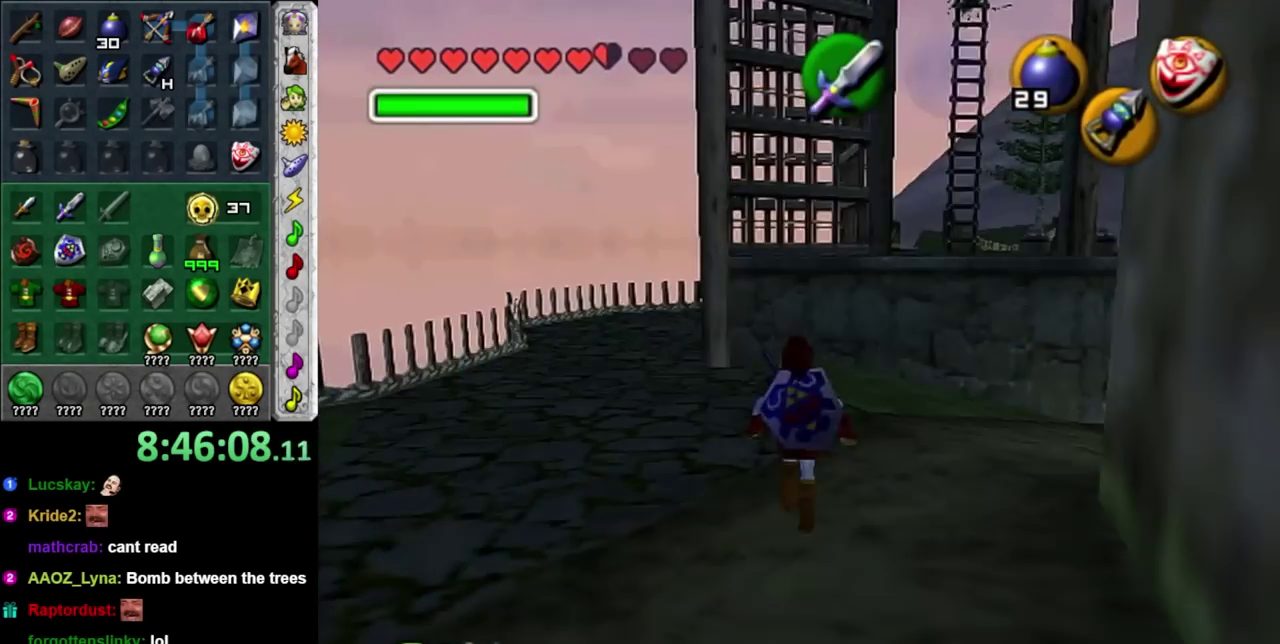
{"buttons": [], "left_stick": "up", "right_stick": "center", "events": [[50, "X", "up"], [83, "left_stick", "up-left"], [333, "A", "down"], [333, "left_stick", "up"], [467, "A", "up"]]}
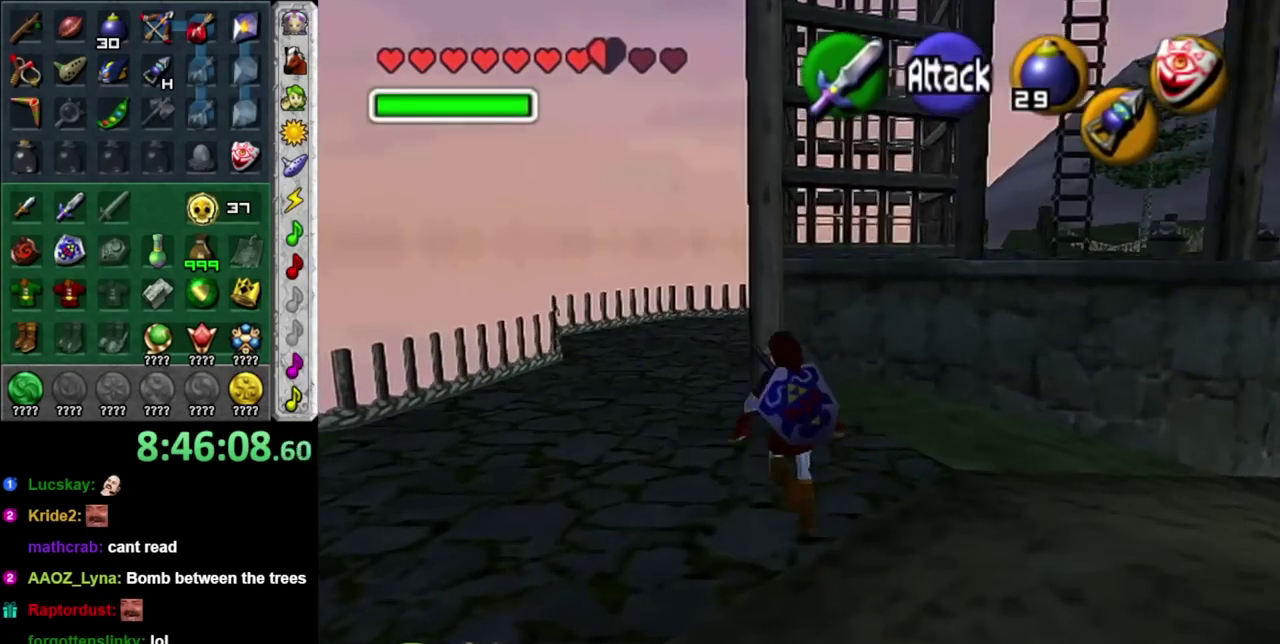
{"buttons": ["L1"], "left_stick": "up", "right_stick": "center"}
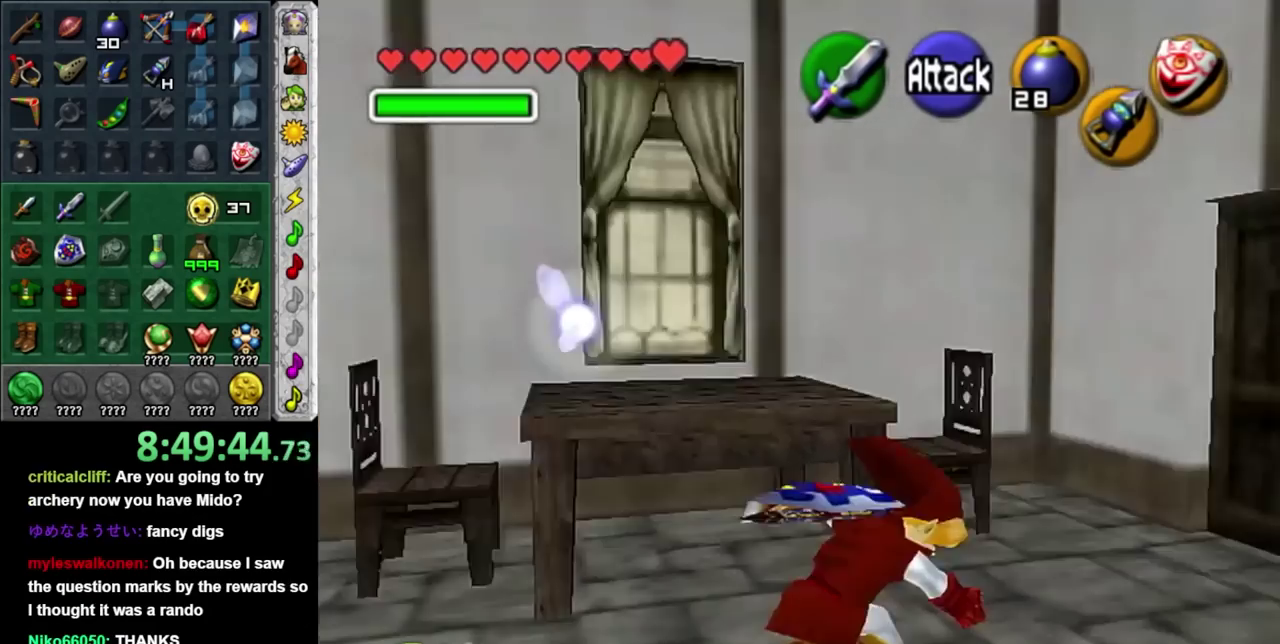
{"buttons": [], "left_stick": "up-left", "right_stick": "center"}
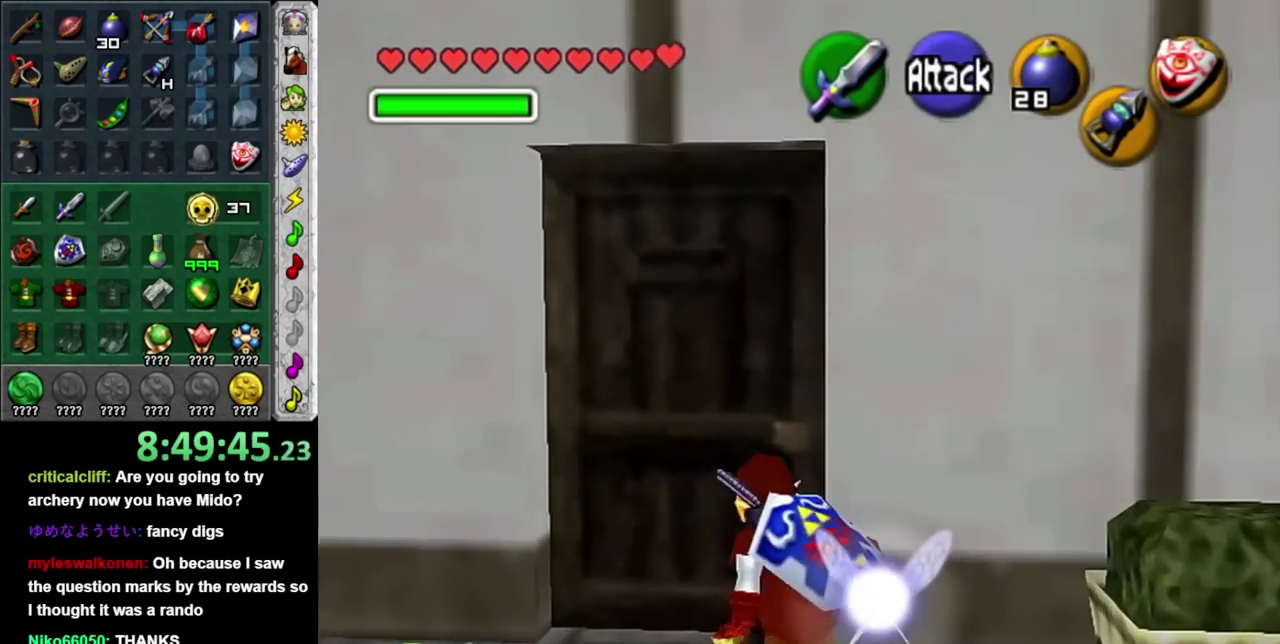
{"buttons": [], "left_stick": "center", "right_stick": "center", "events": [[50, "A", "down"], [50, "left_stick", "up"], [167, "A", "up"], [167, "left_stick", "center"], [233, "A", "down"], [300, "A", "up"], [400, "A", "down"], [483, "A", "up"]]}
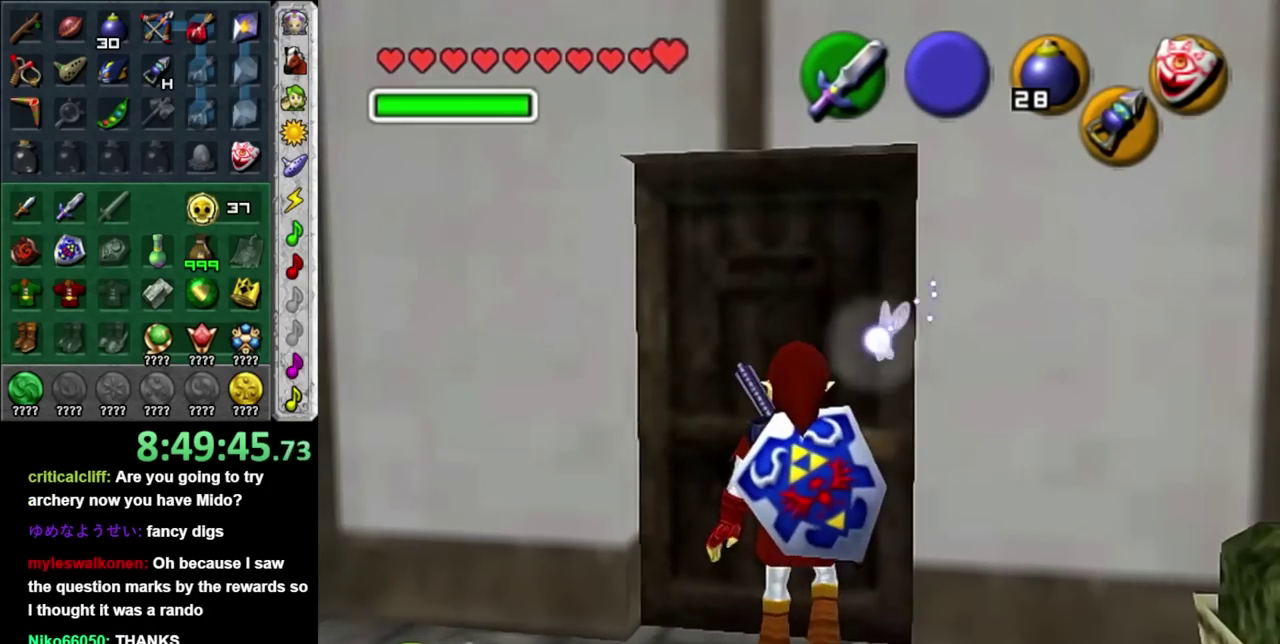
{"buttons": [], "left_stick": "down", "right_stick": "center", "events": [[83, "A", "down"], [167, "A", "up"], [333, "left_stick", "down"]]}
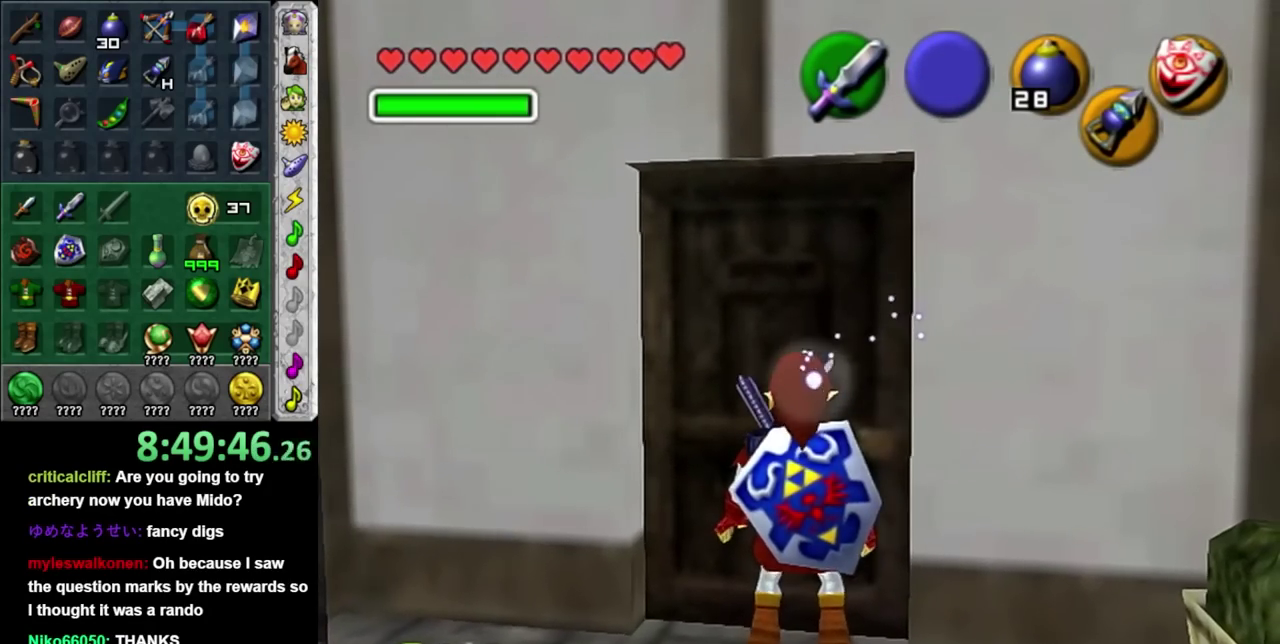
{"buttons": ["L1"], "left_stick": "down", "right_stick": "center", "events": [[333, "A", "down"], [450, "L1", "down"], [483, "A", "up"]]}
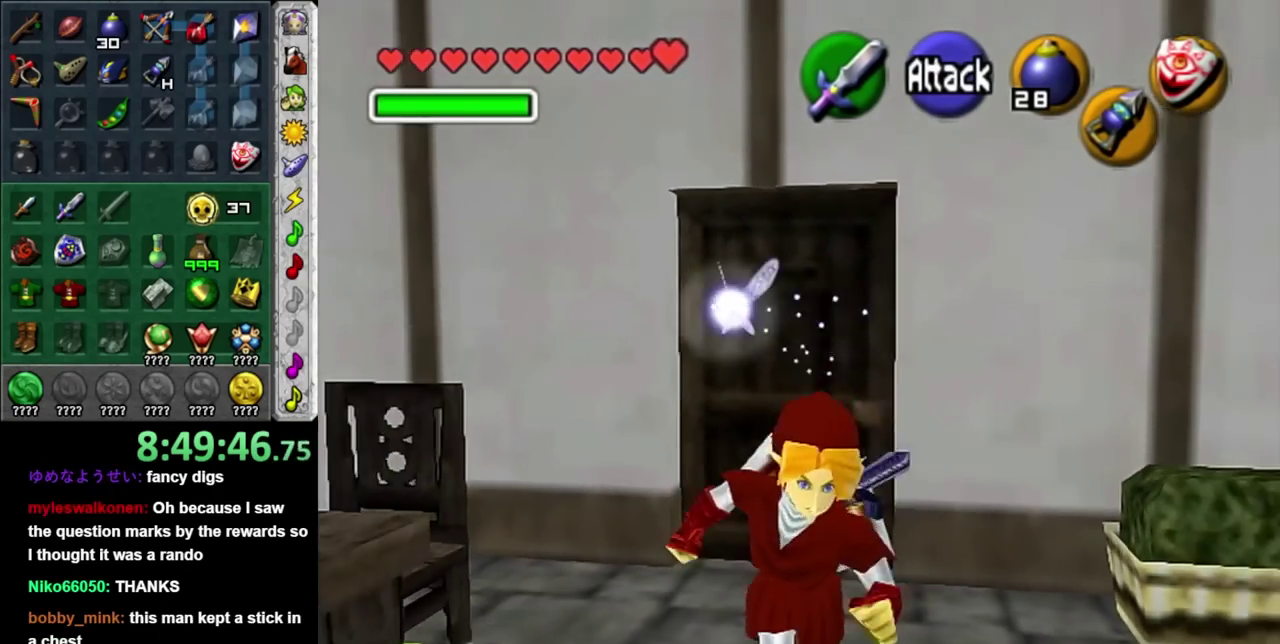
{"buttons": [], "left_stick": "up", "right_stick": "center"}
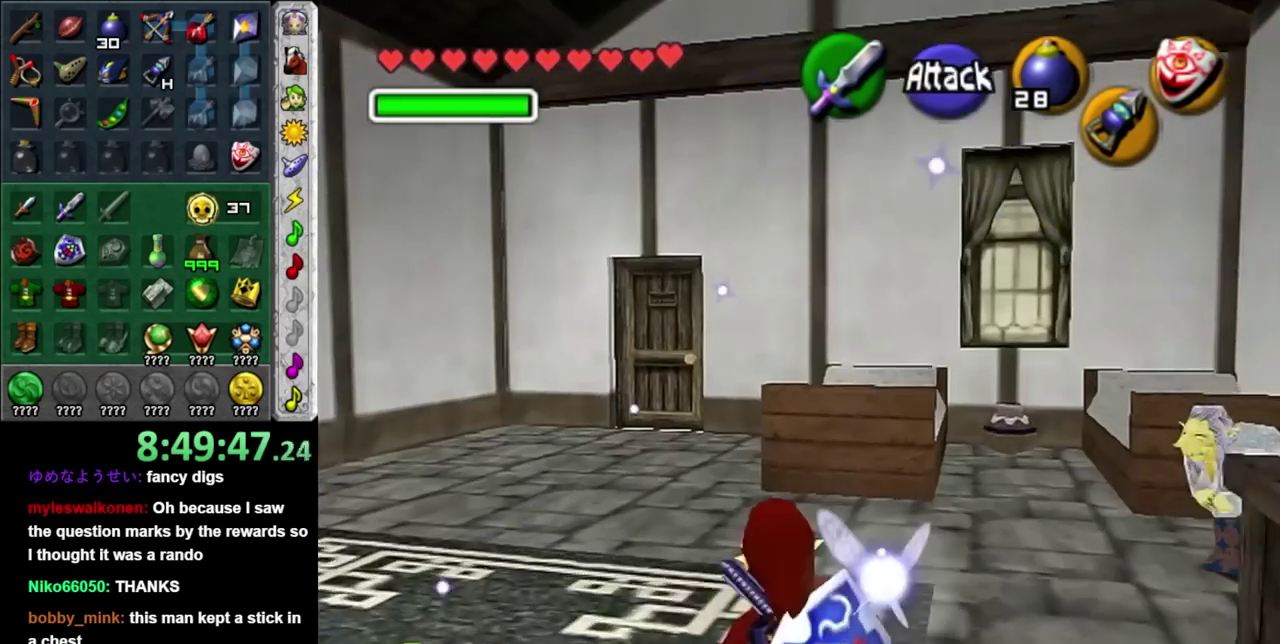
{"buttons": [], "left_stick": "center", "right_stick": "center"}